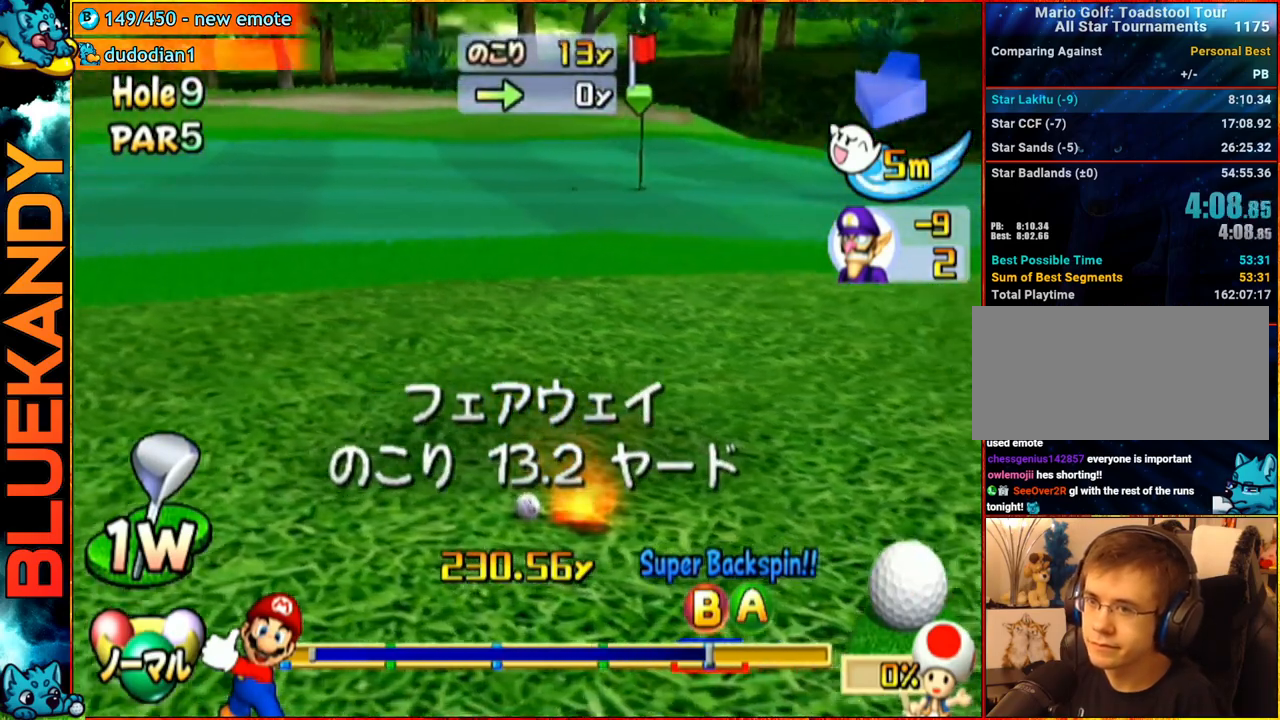
Gameplay with a controller (Nintendo layout); each line is a JSON object with the inputs held at the frame after it. "events" lists button and stick changes between this image and that frame as [ms after this image, input, new state], when the widget could be followed in between. Not read: L3 R3.
{"buttons": [], "left_stick": "center", "right_stick": "center", "events": []}
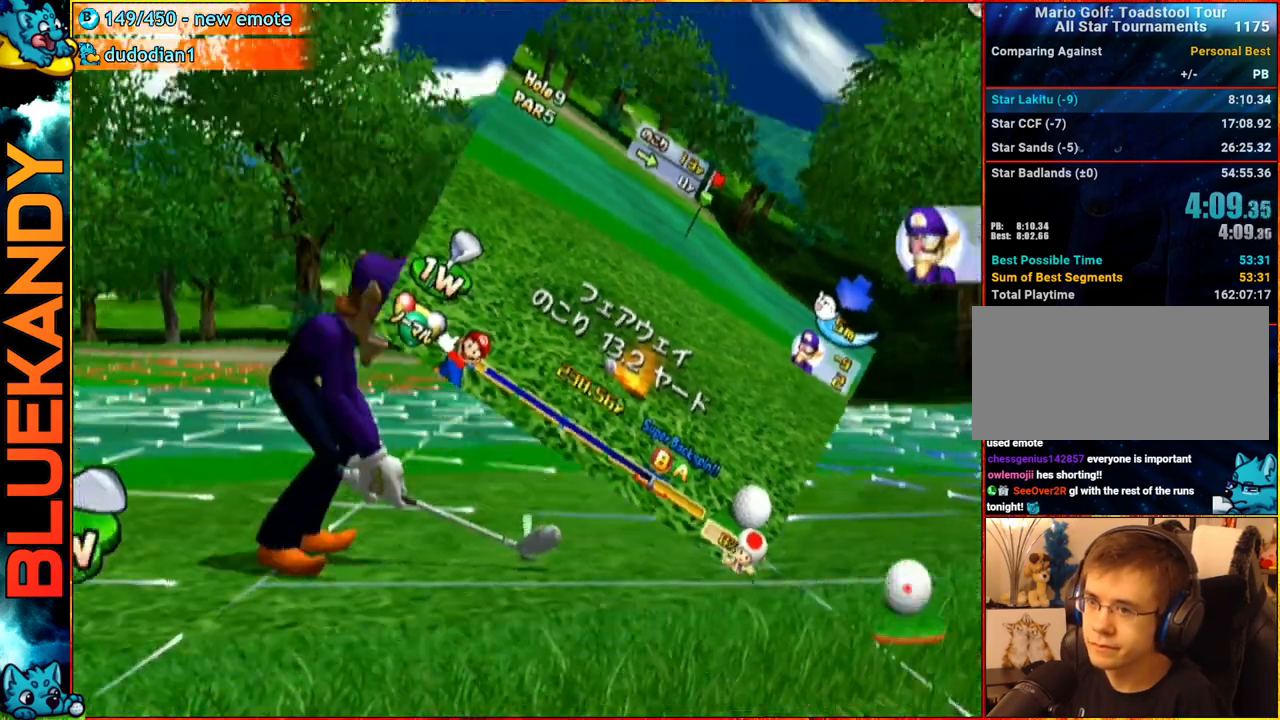
{"buttons": ["B"], "left_stick": "center", "right_stick": "center", "events": [[233, "A", "down"], [317, "A", "up"], [433, "B", "down"]]}
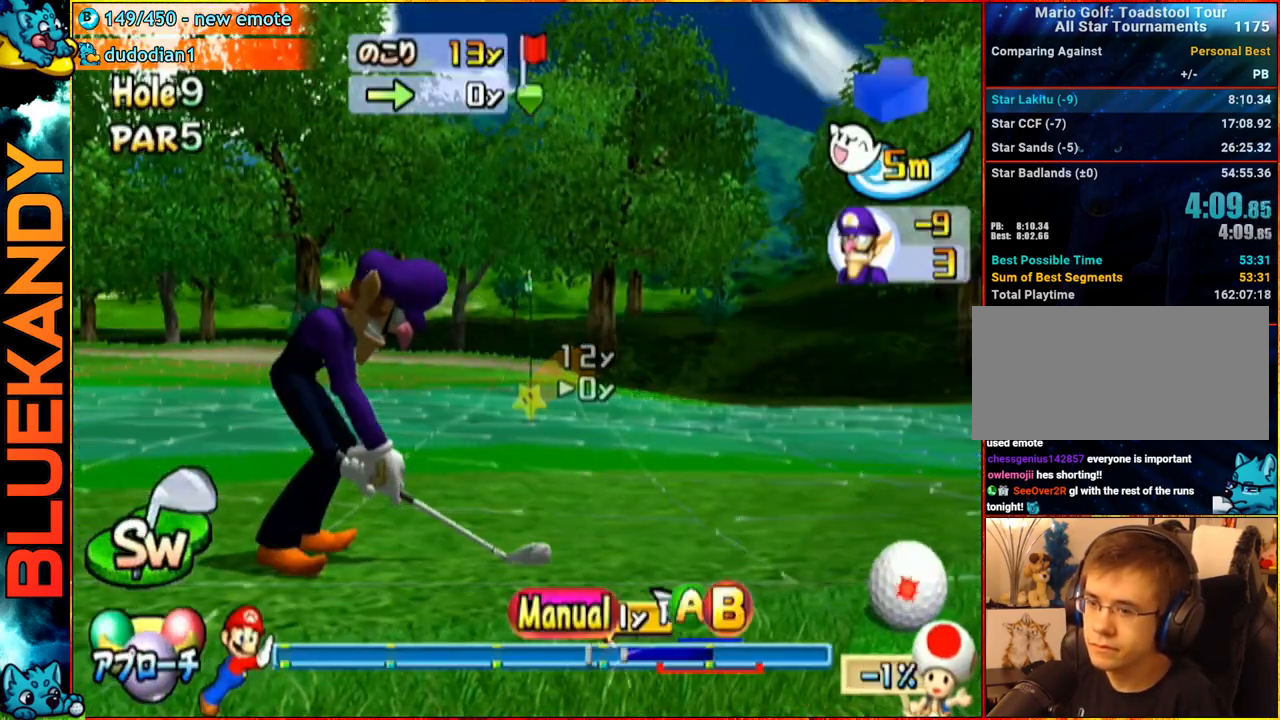
{"buttons": [], "left_stick": "up", "right_stick": "center", "events": [[100, "B", "up"], [383, "left_stick", "up"]]}
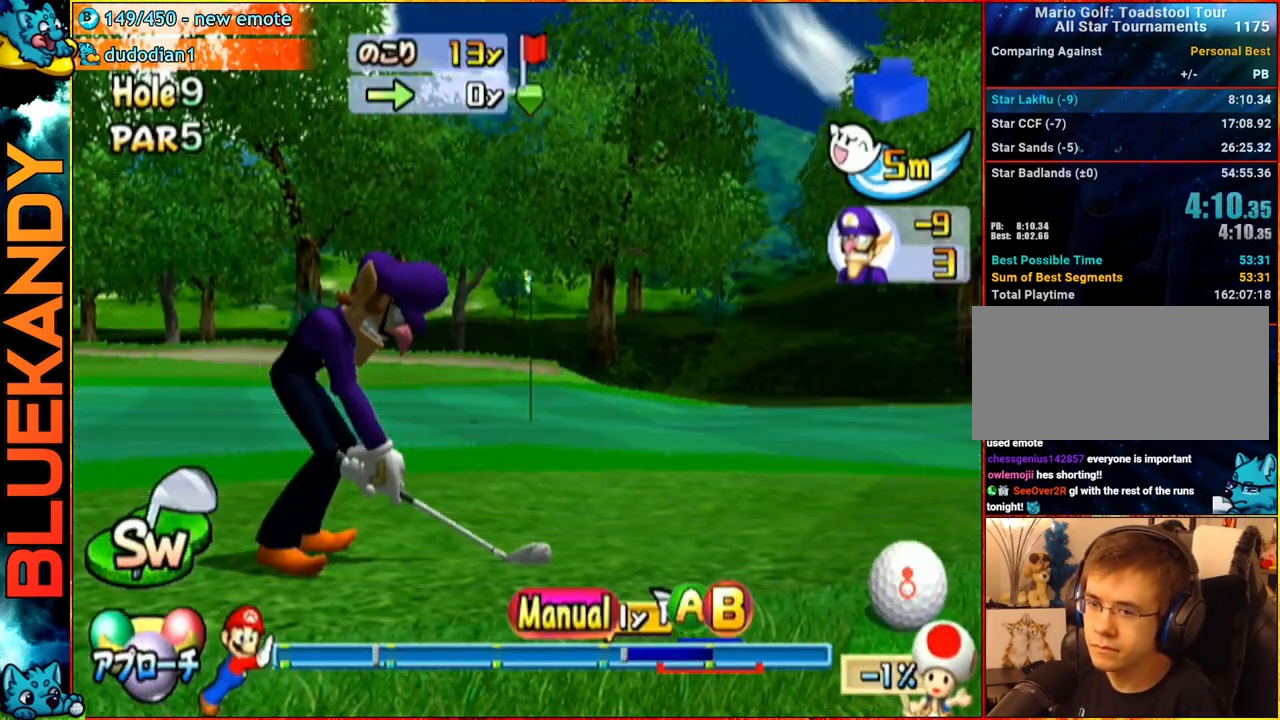
{"buttons": [], "left_stick": "up", "right_stick": "center", "events": []}
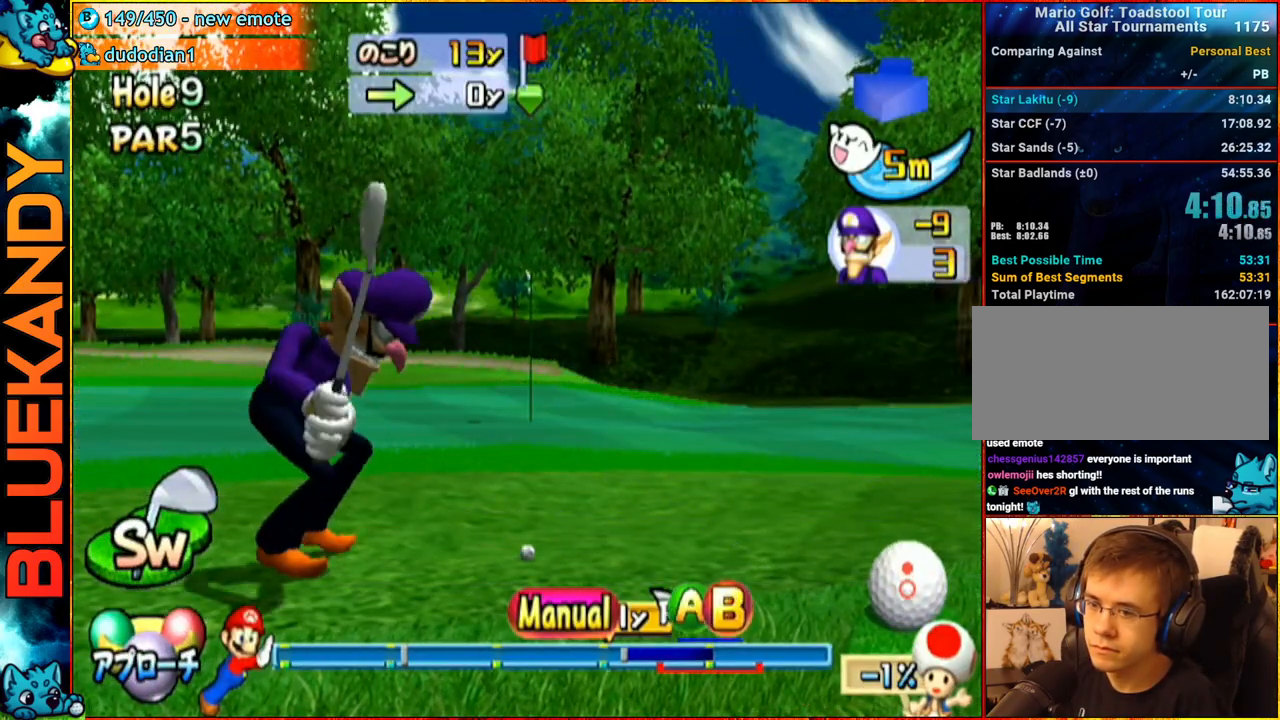
{"buttons": [], "left_stick": "up", "right_stick": "center", "events": []}
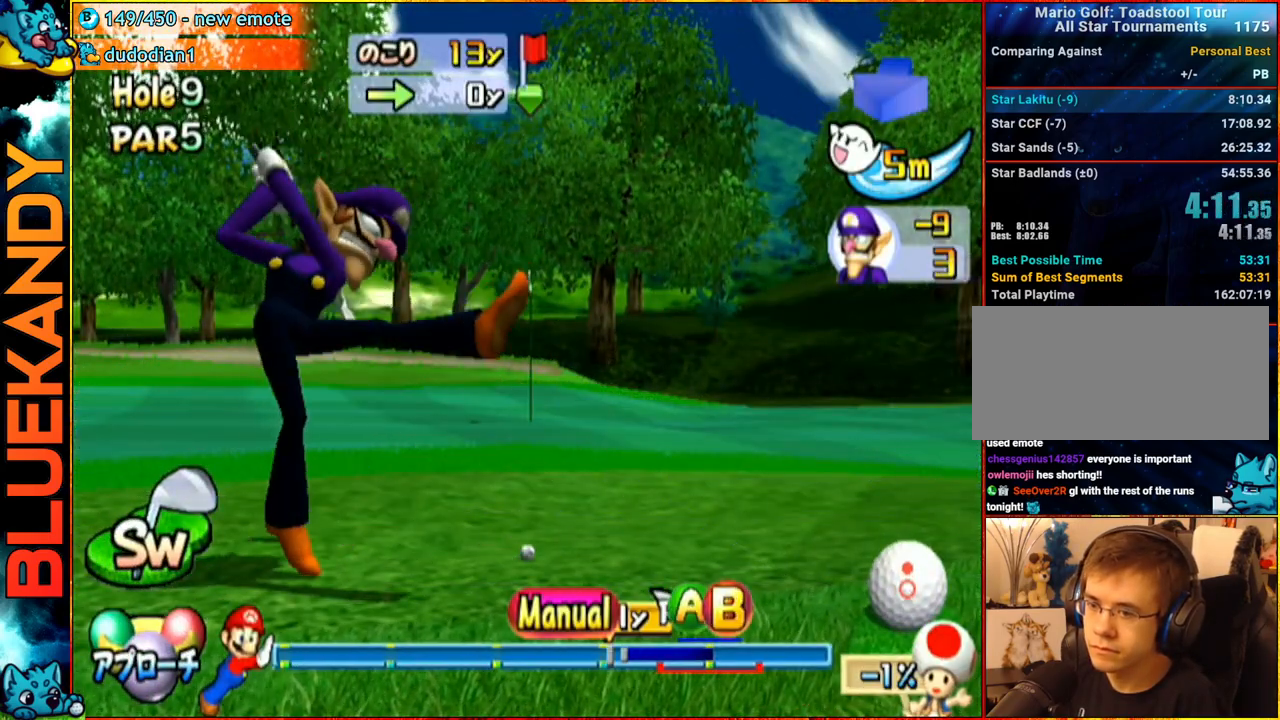
{"buttons": [], "left_stick": "center", "right_stick": "center", "events": [[233, "B", "down"], [283, "B", "up"], [333, "left_stick", "center"], [350, "B", "down"], [467, "B", "up"]]}
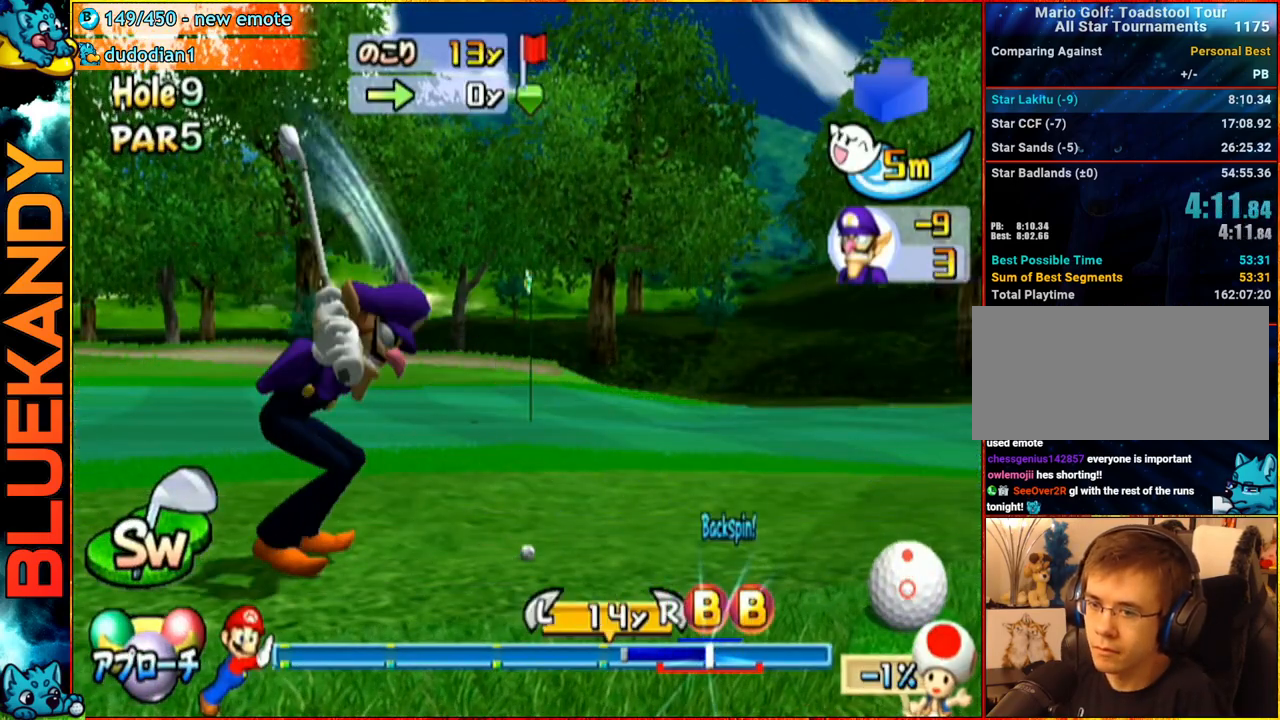
{"buttons": ["A"], "left_stick": "center", "right_stick": "center", "events": [[250, "A", "down"]]}
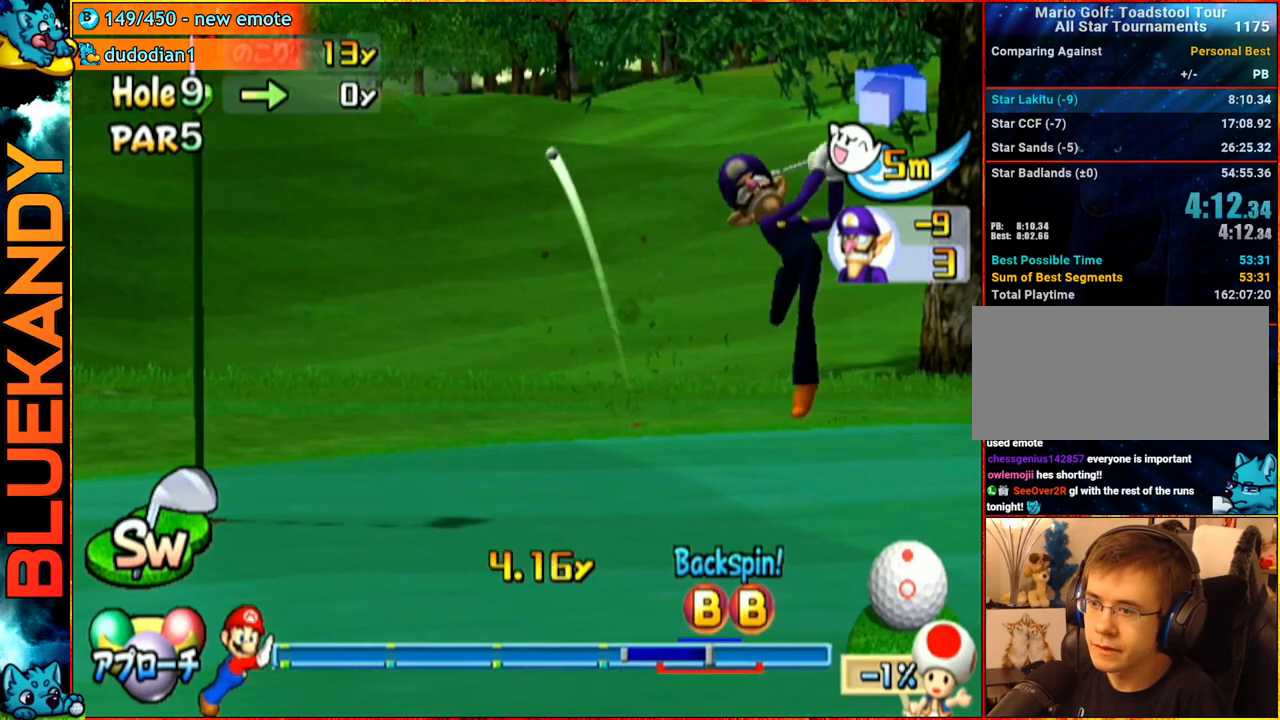
{"buttons": ["A"], "left_stick": "center", "right_stick": "center", "events": []}
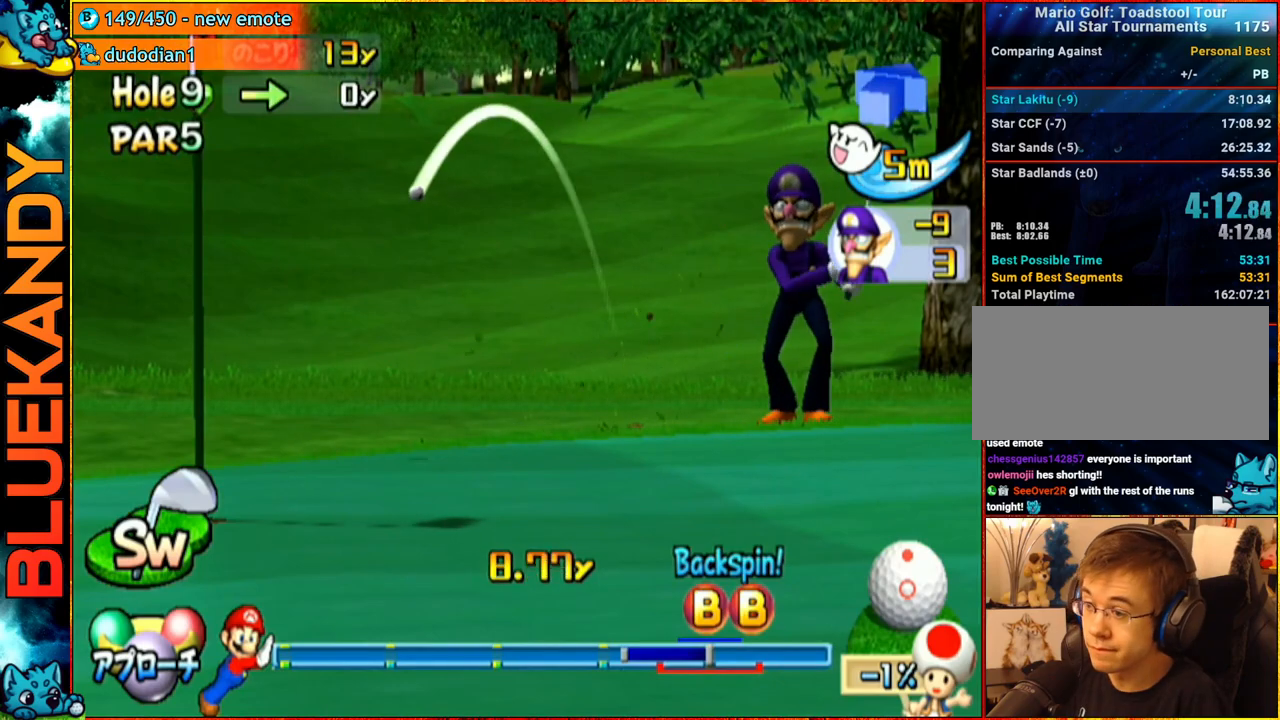
{"buttons": ["A"], "left_stick": "center", "right_stick": "center", "events": []}
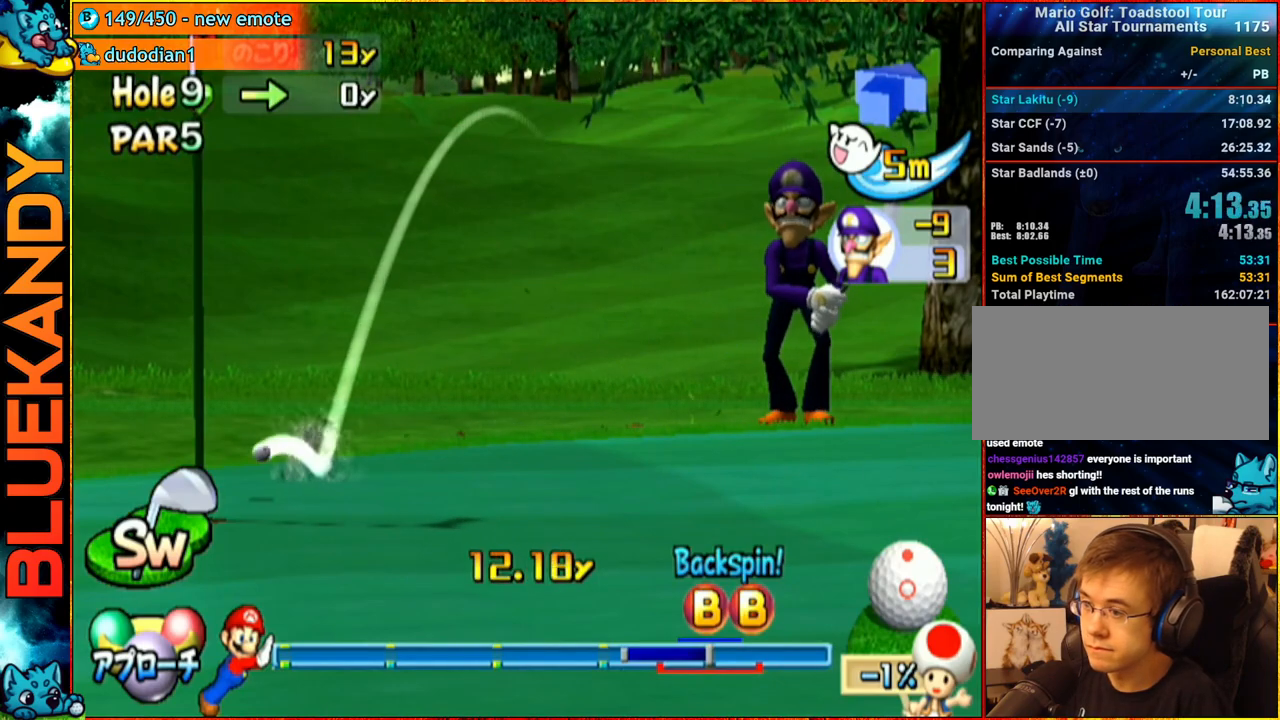
{"buttons": ["A"], "left_stick": "center", "right_stick": "center", "events": []}
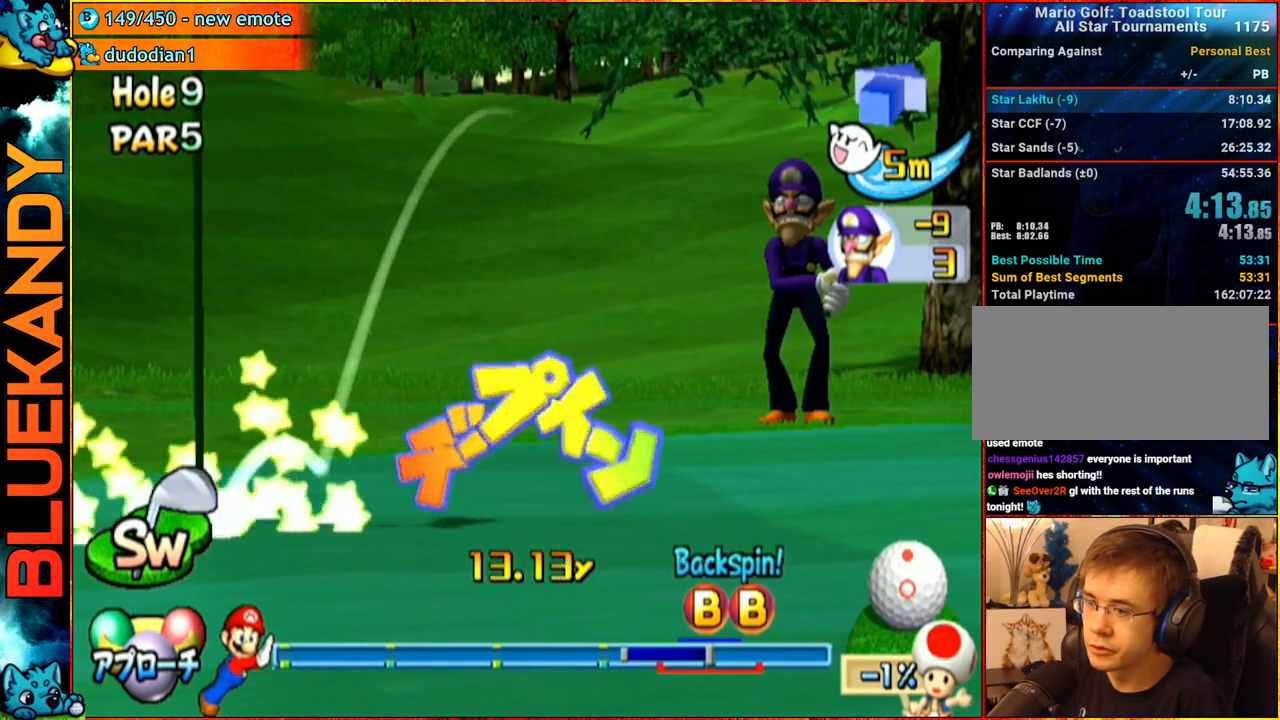
{"buttons": ["A"], "left_stick": "center", "right_stick": "center", "events": []}
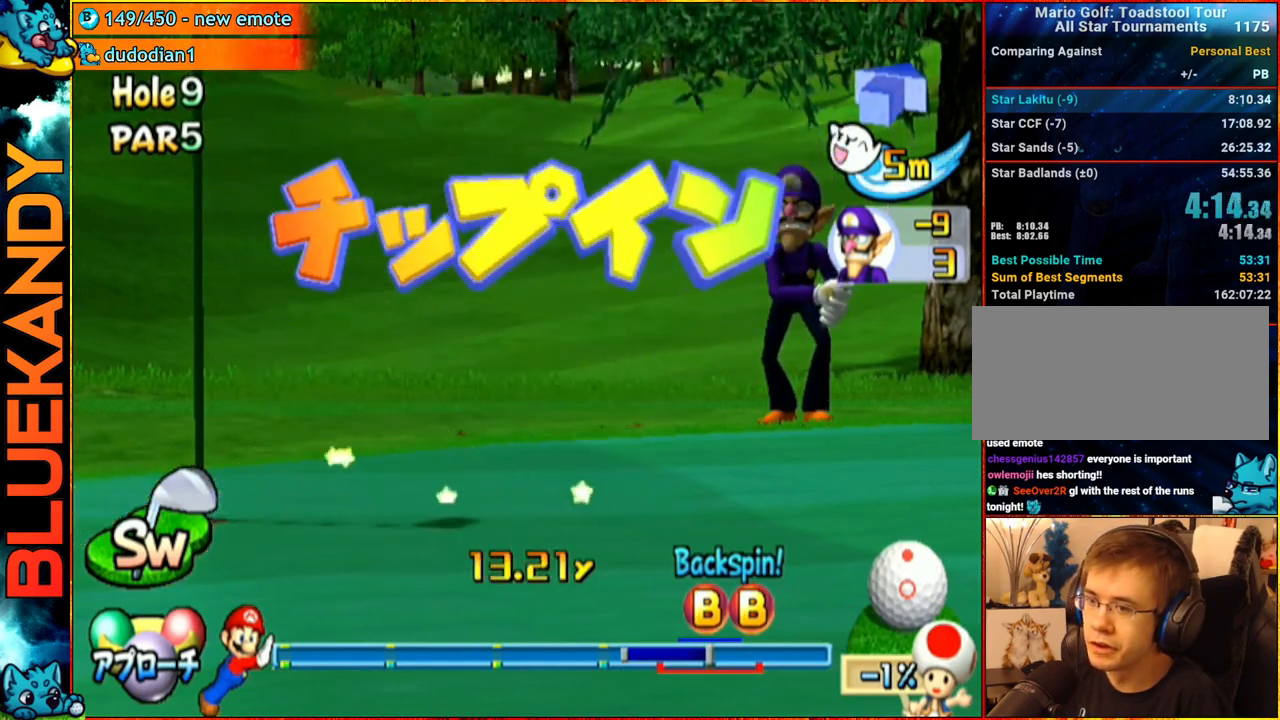
{"buttons": ["A"], "left_stick": "center", "right_stick": "center", "events": []}
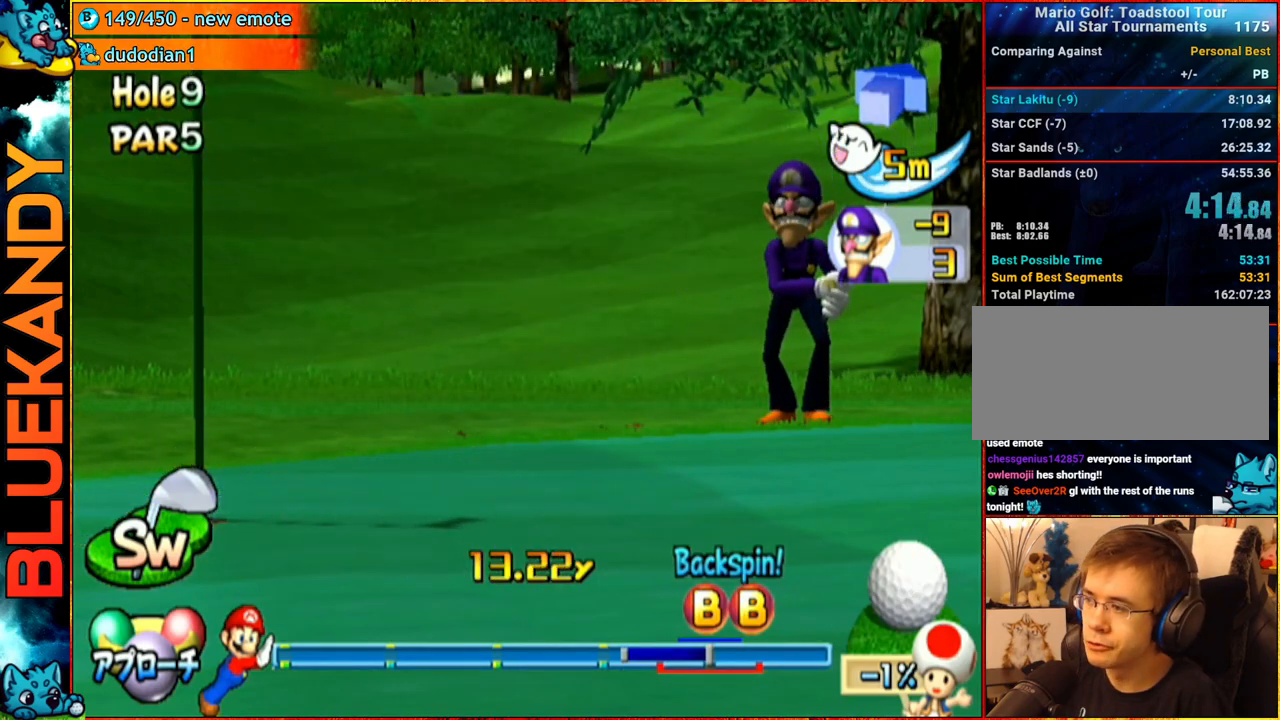
{"buttons": ["A"], "left_stick": "center", "right_stick": "center", "events": []}
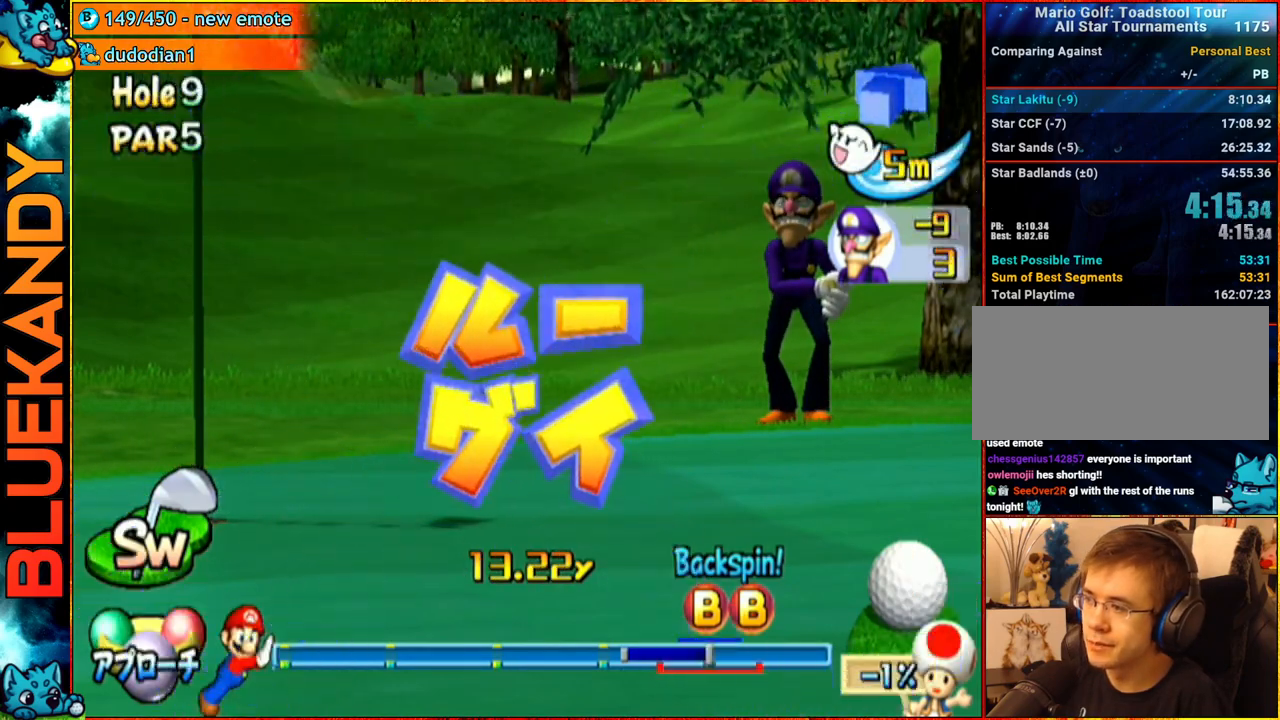
{"buttons": ["A"], "left_stick": "center", "right_stick": "center", "events": []}
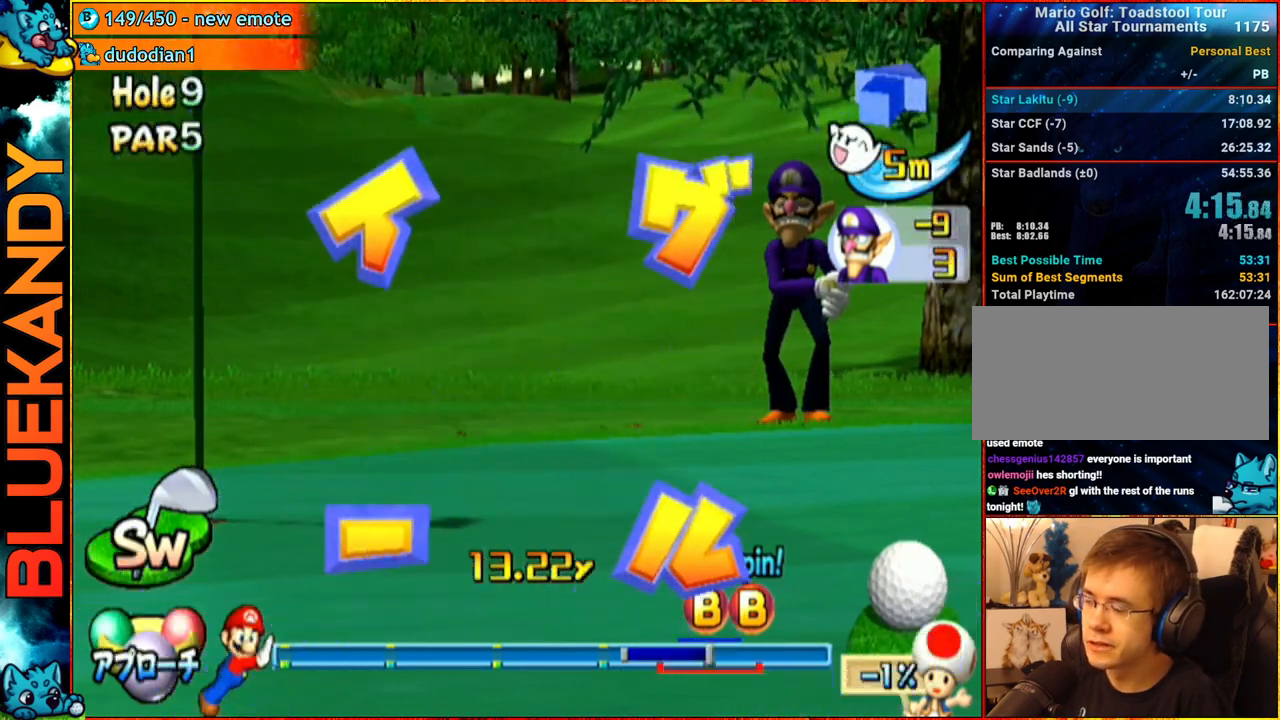
{"buttons": ["A"], "left_stick": "center", "right_stick": "center", "events": []}
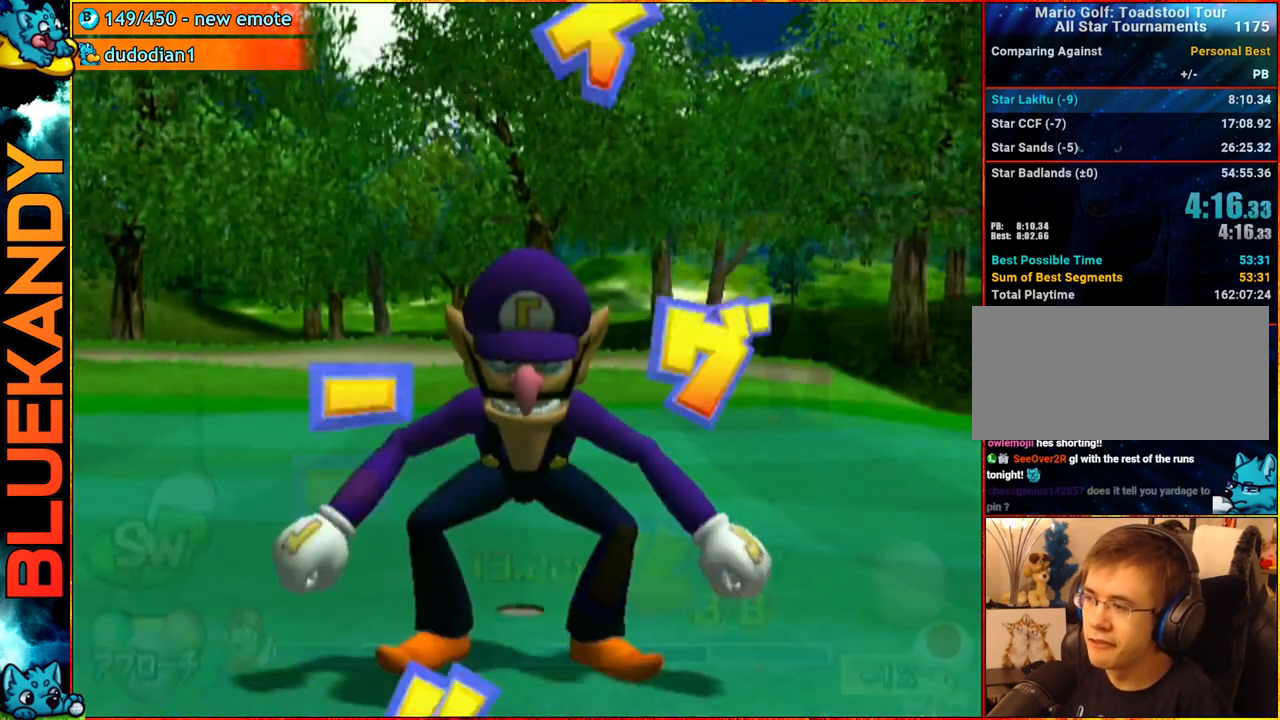
{"buttons": ["A"], "left_stick": "center", "right_stick": "center", "events": []}
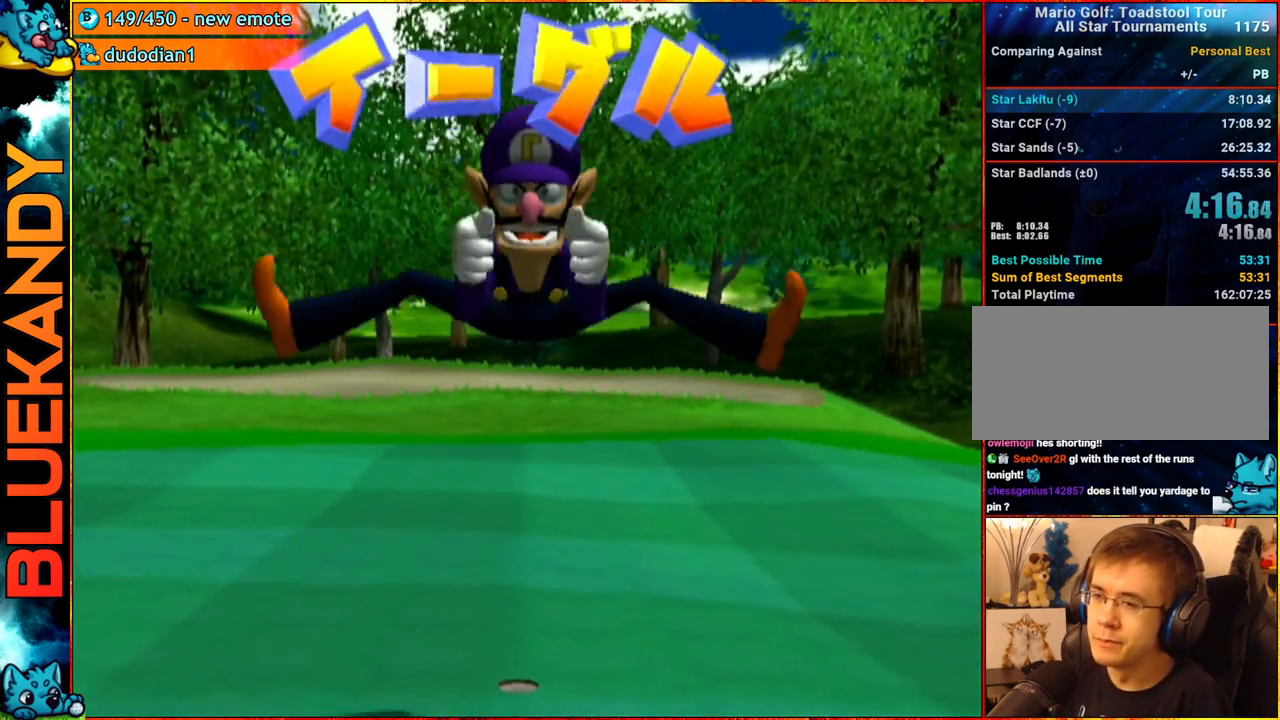
{"buttons": [], "left_stick": "center", "right_stick": "center", "events": [[450, "A", "up"]]}
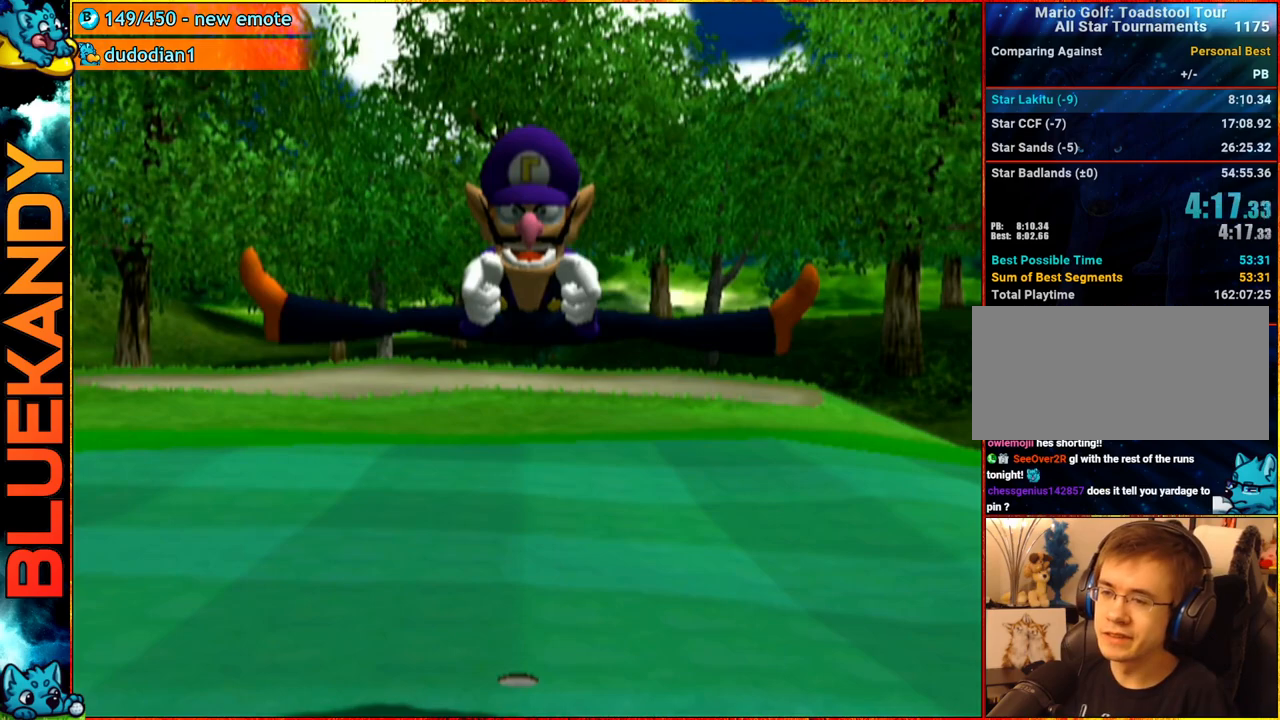
{"buttons": [], "left_stick": "center", "right_stick": "center", "events": []}
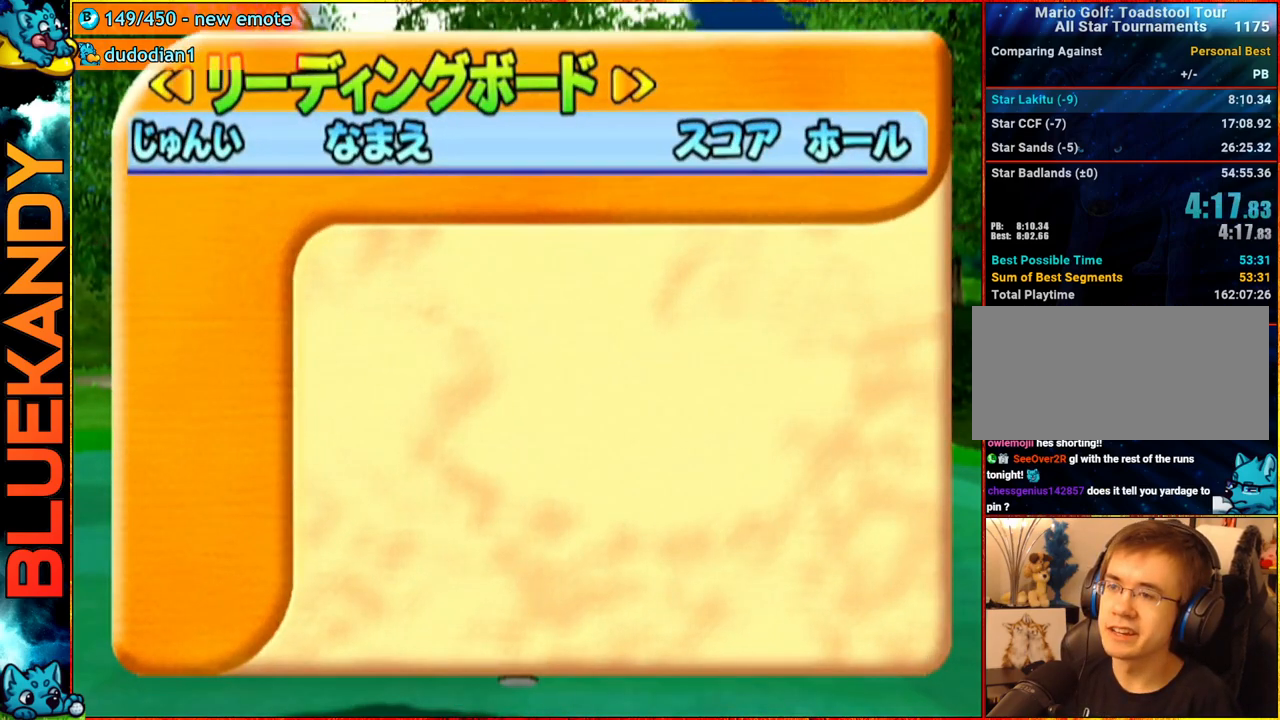
{"buttons": ["A", "B"], "left_stick": "center", "right_stick": "center", "events": [[450, "A", "down"], [483, "B", "down"]]}
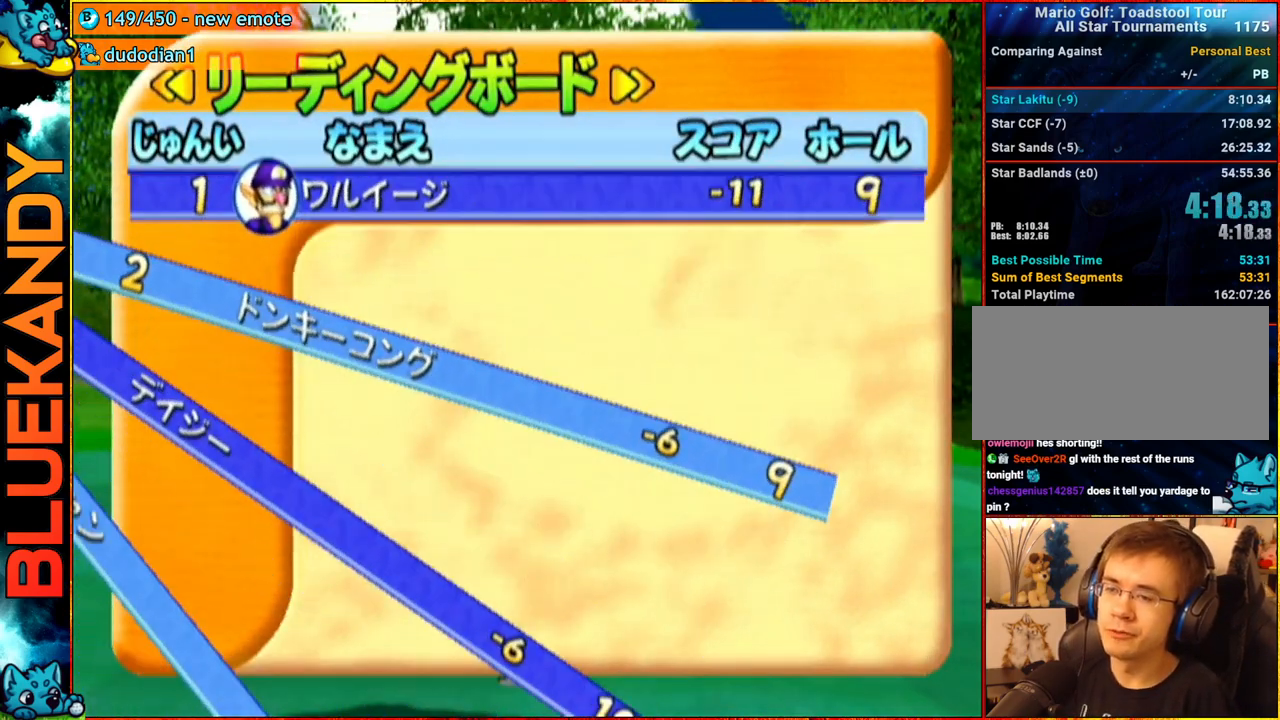
{"buttons": [], "left_stick": "center", "right_stick": "center", "events": [[83, "A", "up"], [217, "B", "up"]]}
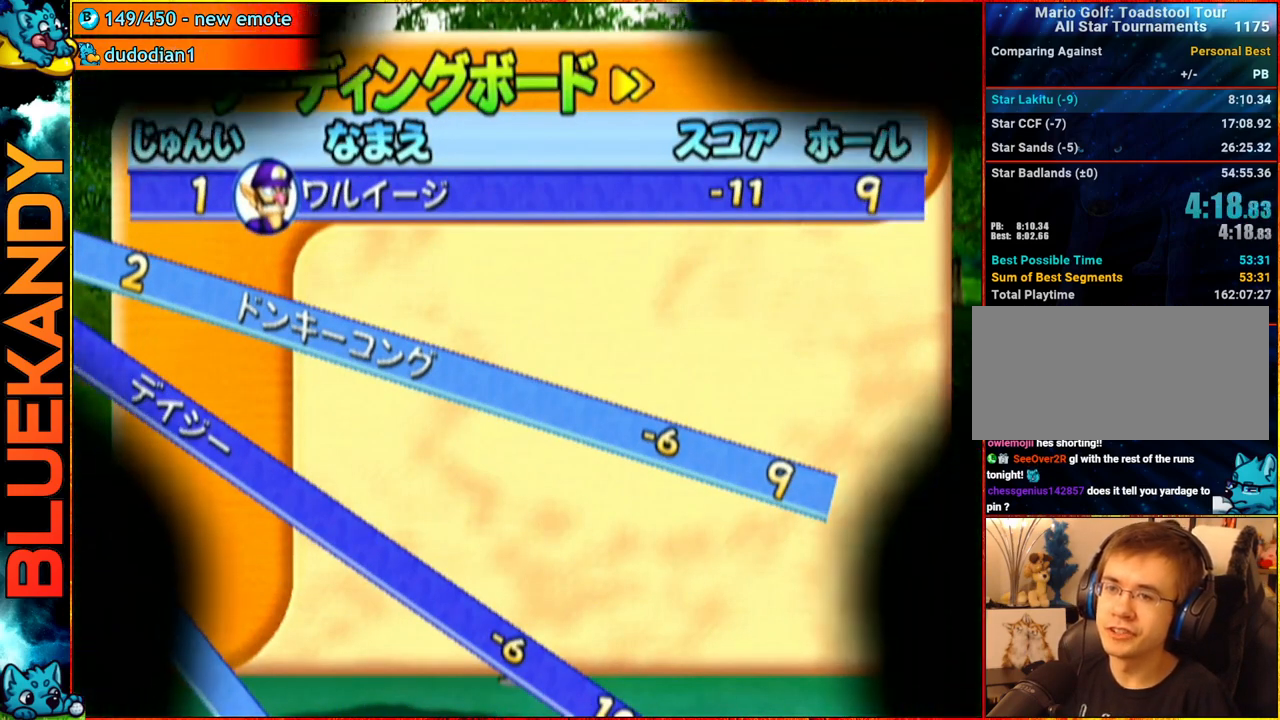
{"buttons": [], "left_stick": "center", "right_stick": "center", "events": []}
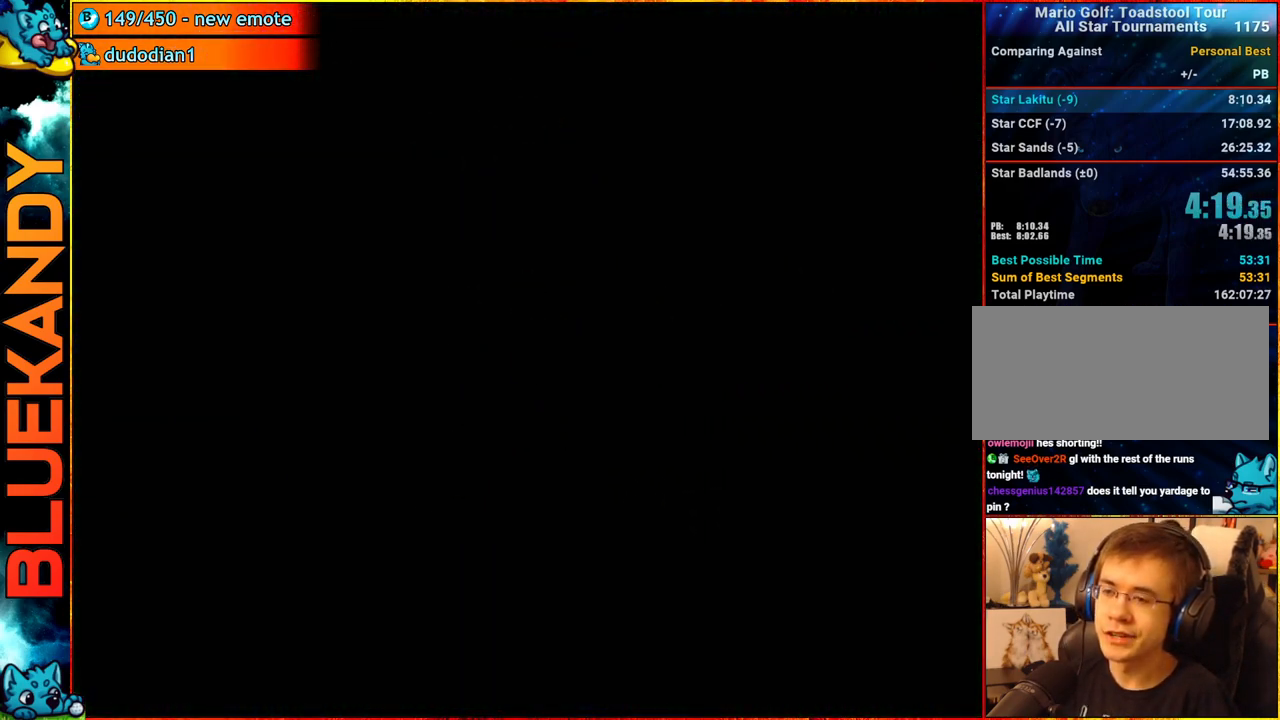
{"buttons": ["A"], "left_stick": "center", "right_stick": "center", "events": [[67, "A", "down"]]}
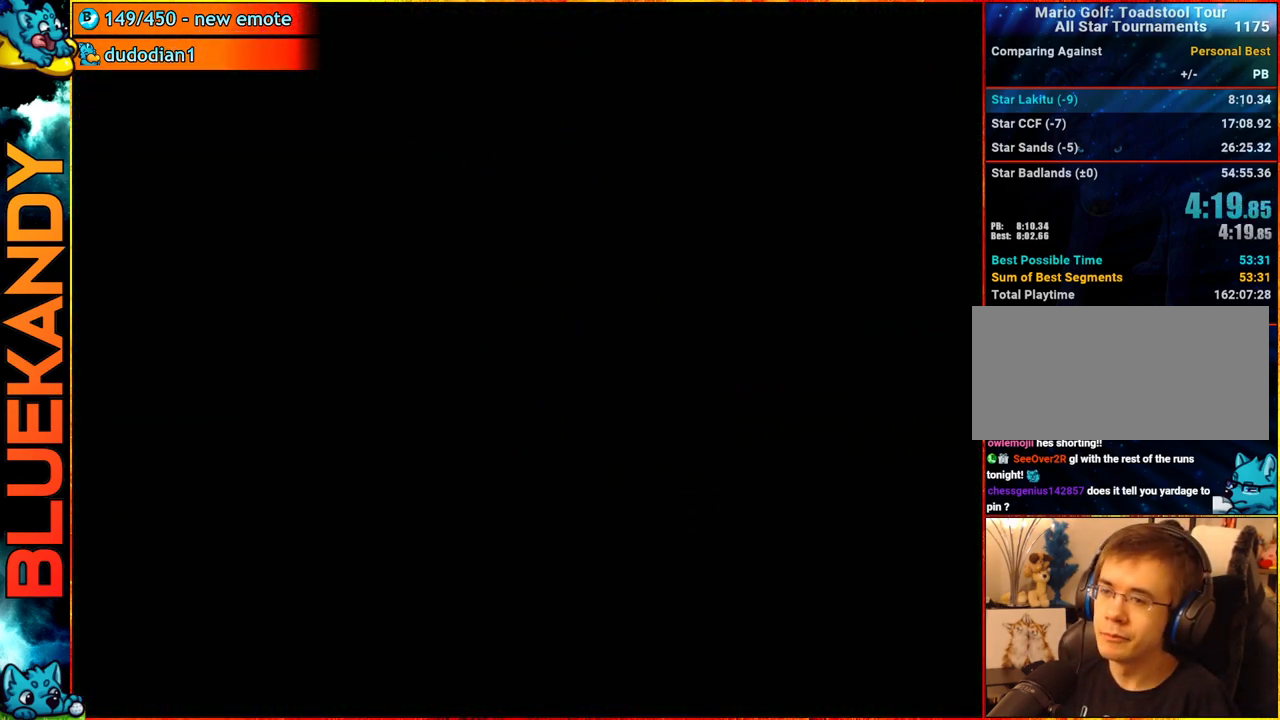
{"buttons": ["A"], "left_stick": "center", "right_stick": "center", "events": []}
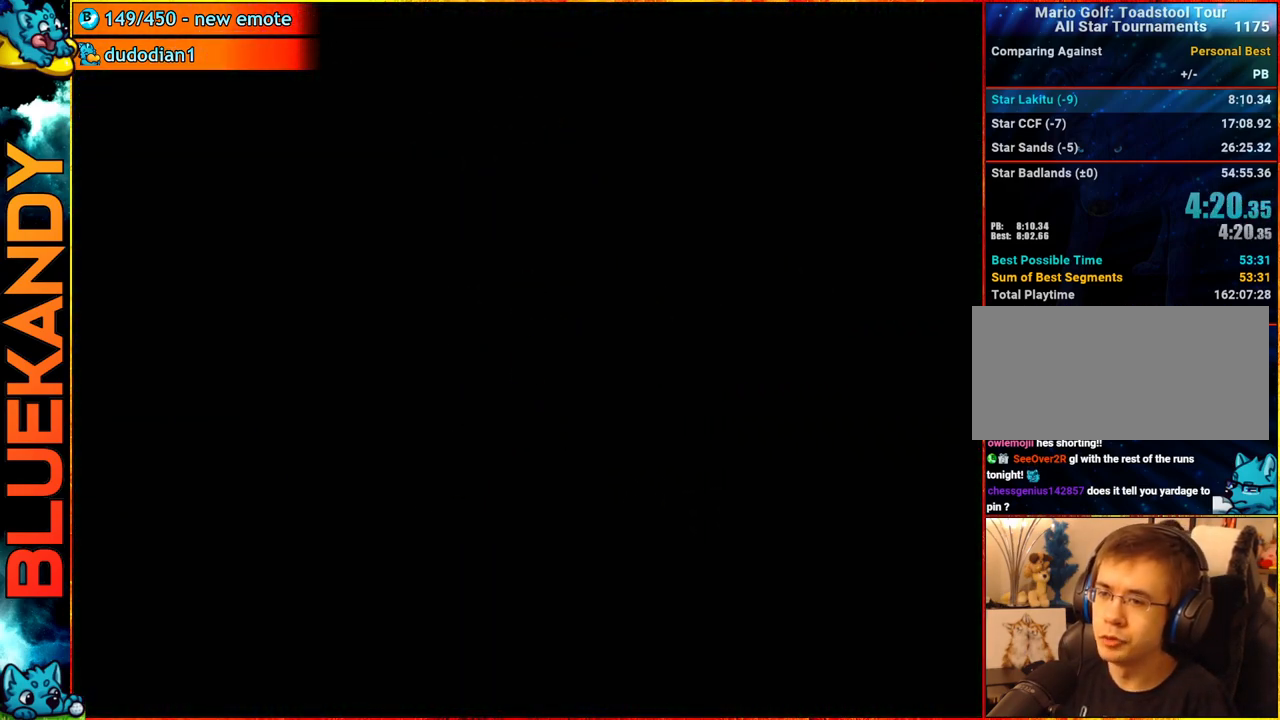
{"buttons": ["B"], "left_stick": "right", "right_stick": "center", "events": [[317, "A", "up"], [433, "left_stick", "right"], [500, "B", "down"]]}
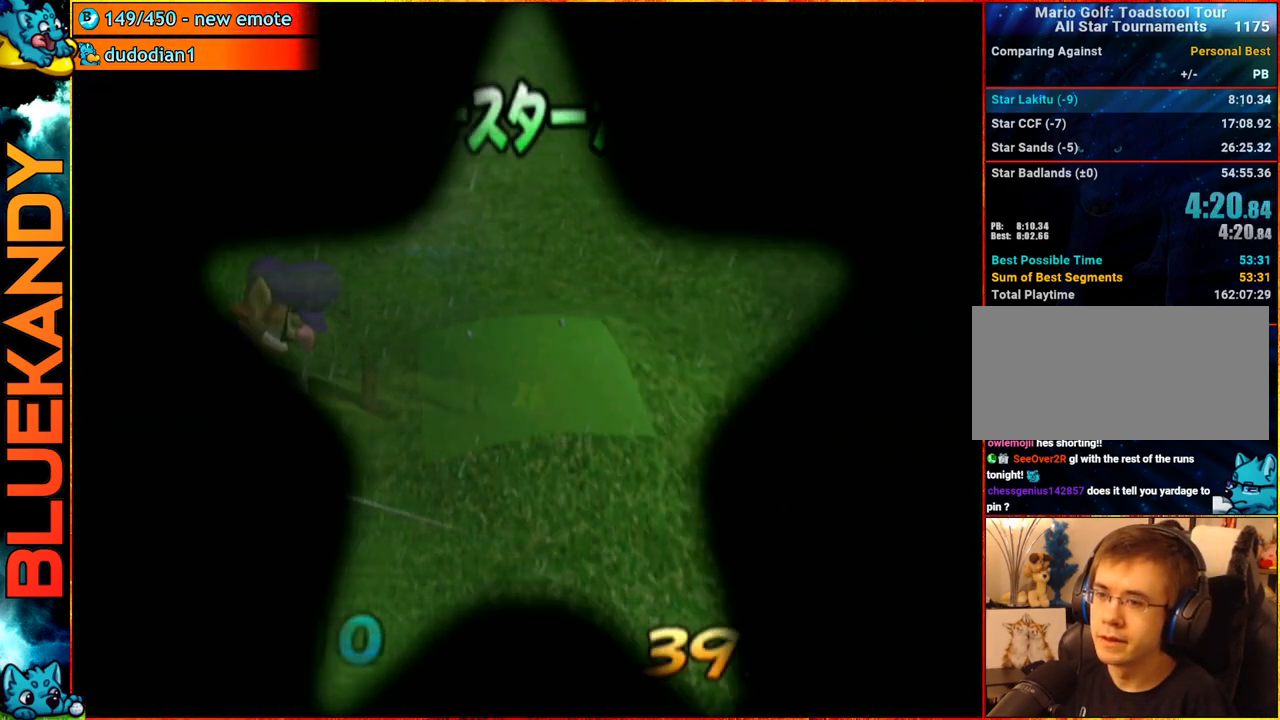
{"buttons": [], "left_stick": "up", "right_stick": "center", "events": [[133, "B", "up"], [167, "left_stick", "center"], [250, "A", "down"], [267, "left_stick", "up"], [433, "A", "up"]]}
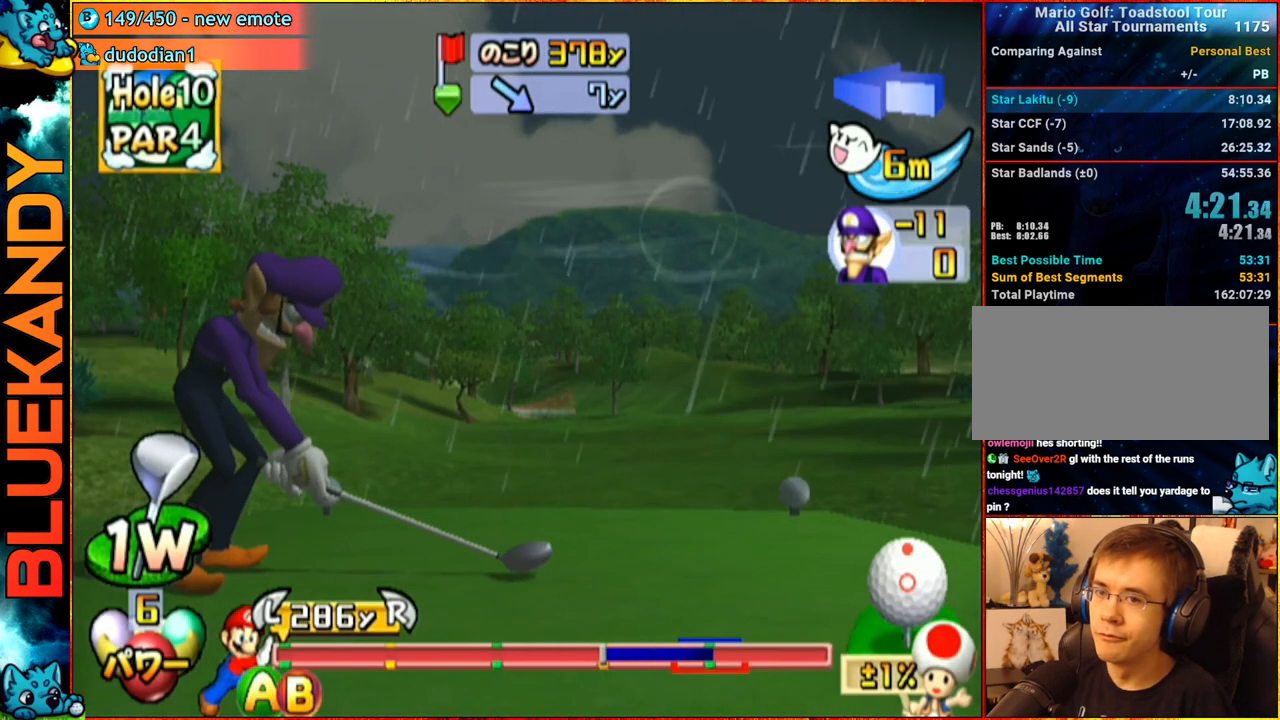
{"buttons": [], "left_stick": "up", "right_stick": "center", "events": []}
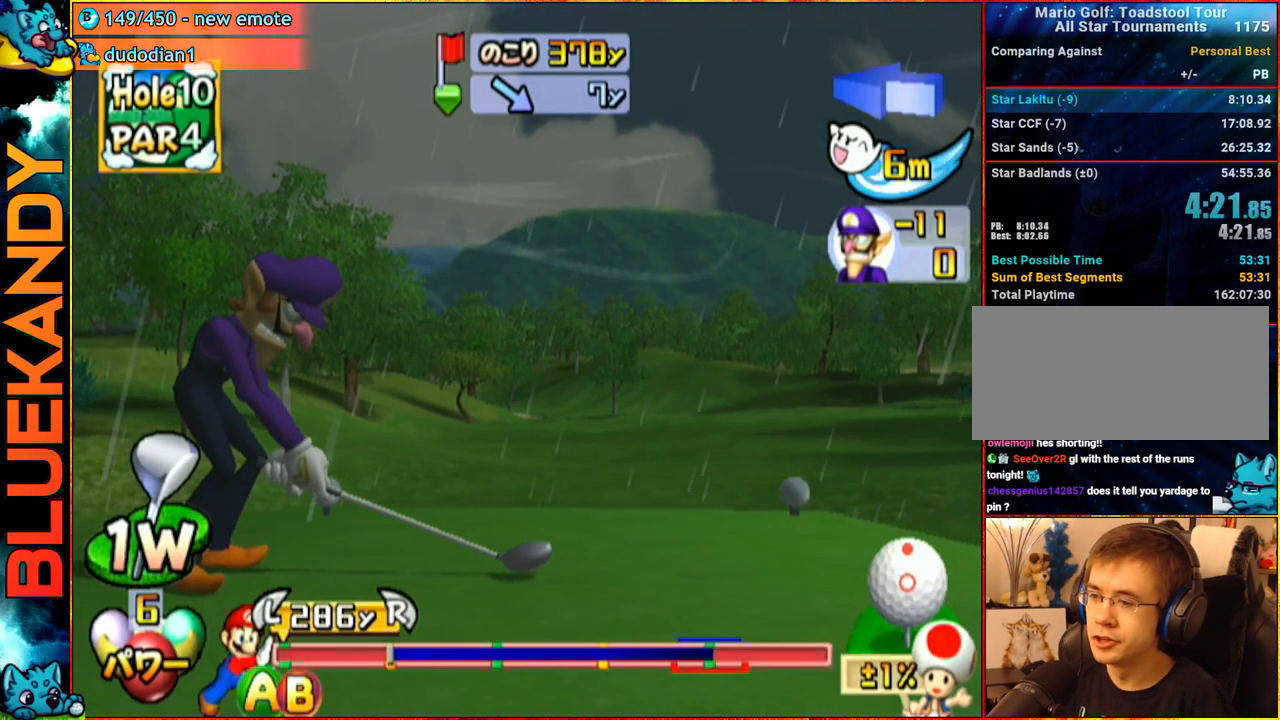
{"buttons": [], "left_stick": "up", "right_stick": "center", "events": [[250, "B", "down"], [467, "B", "up"]]}
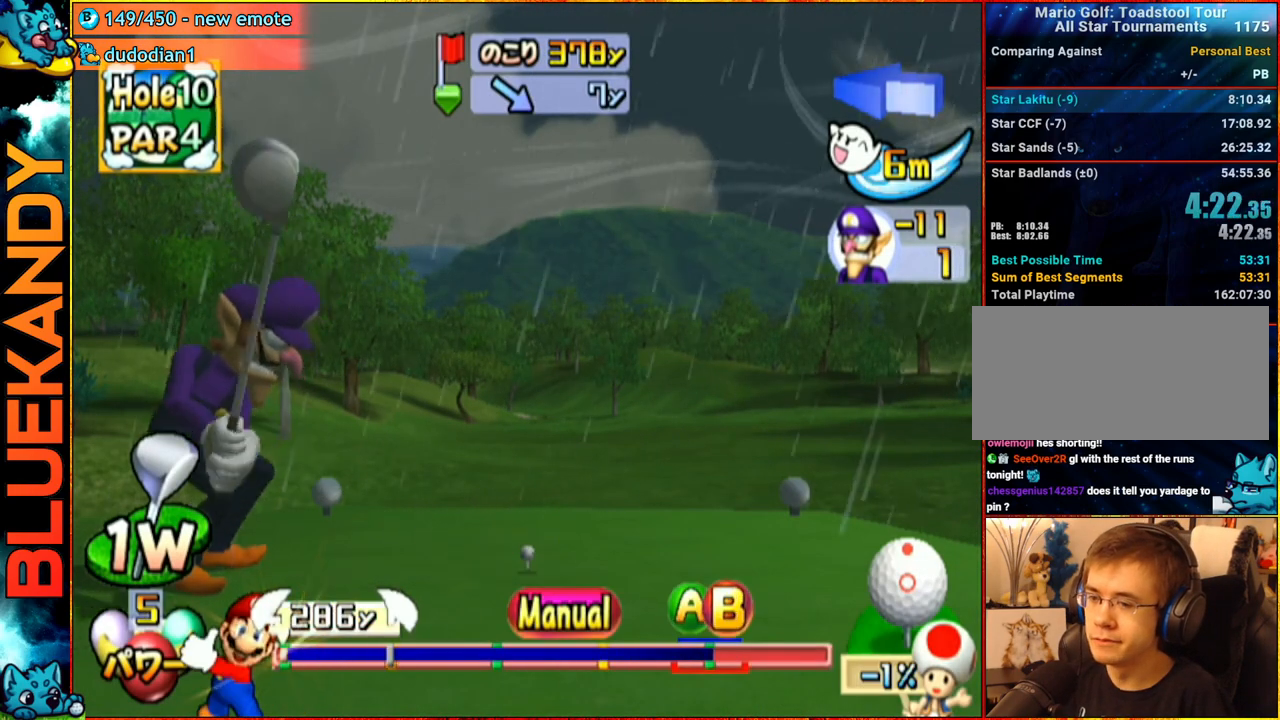
{"buttons": [], "left_stick": "up", "right_stick": "center", "events": []}
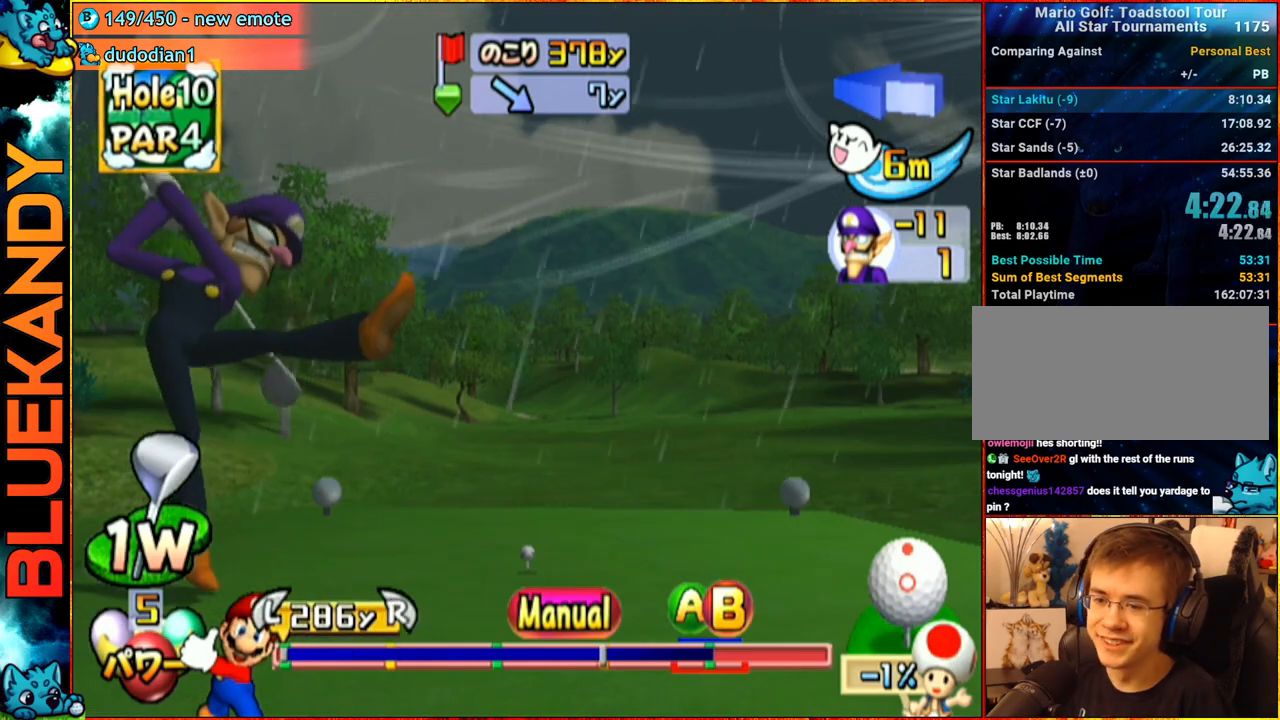
{"buttons": ["A"], "left_stick": "up", "right_stick": "center", "events": [[233, "A", "down"], [267, "B", "down"], [500, "B", "up"]]}
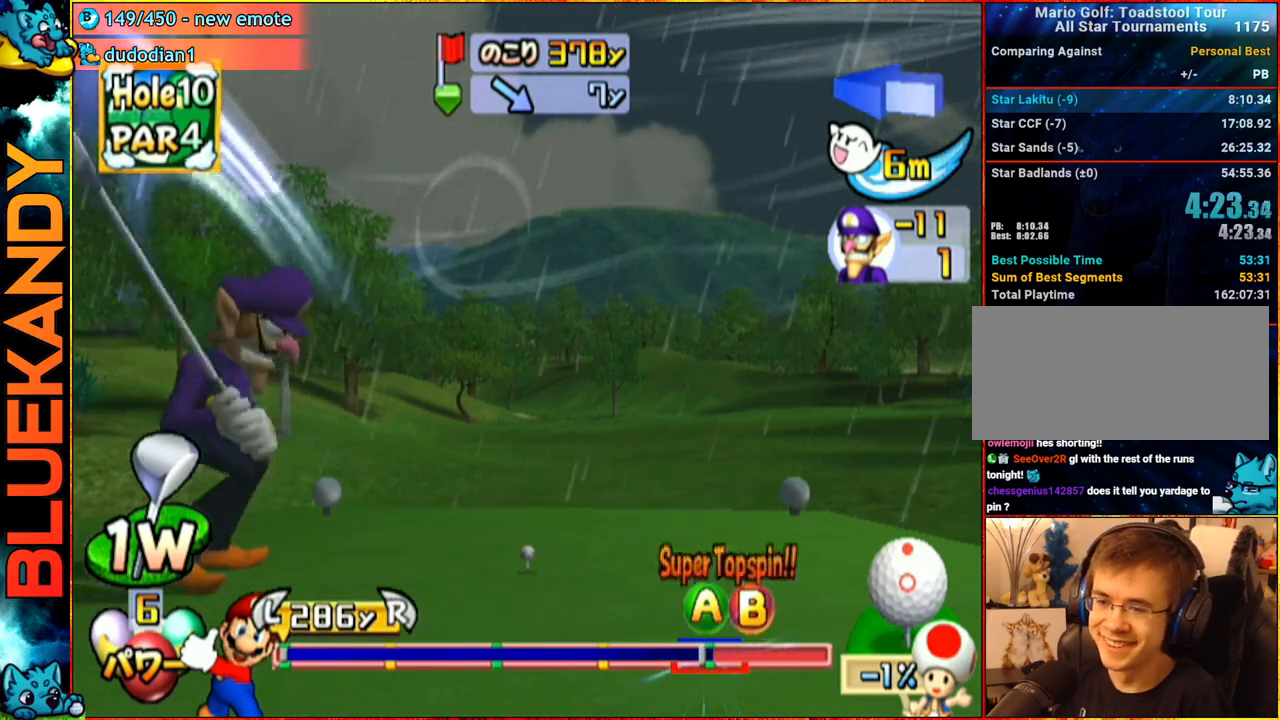
{"buttons": [], "left_stick": "center", "right_stick": "center", "events": [[117, "A", "up"], [133, "left_stick", "center"]]}